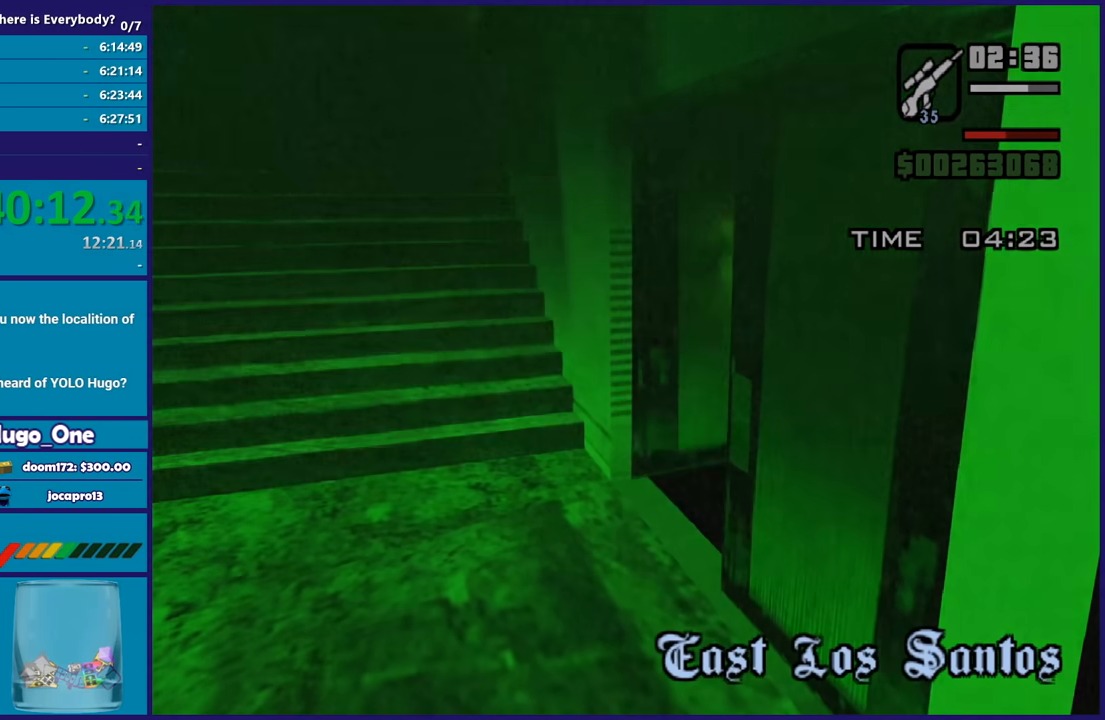
Gameplay with a controller (Xbox layout); each line is a JSON object with the inputs held at the frame after it. "button_events" lists button changes between this image and that frame as [ms after this image, input, new state], when the widget could be followed in between (sticks are given only as held states).
{"buttons": ["A"], "left_stick": "center", "right_stick": "center", "button_events": [[67, "A", "down"], [134, "A", "up"], [234, "A", "down"], [334, "A", "up"], [434, "A", "down"]]}
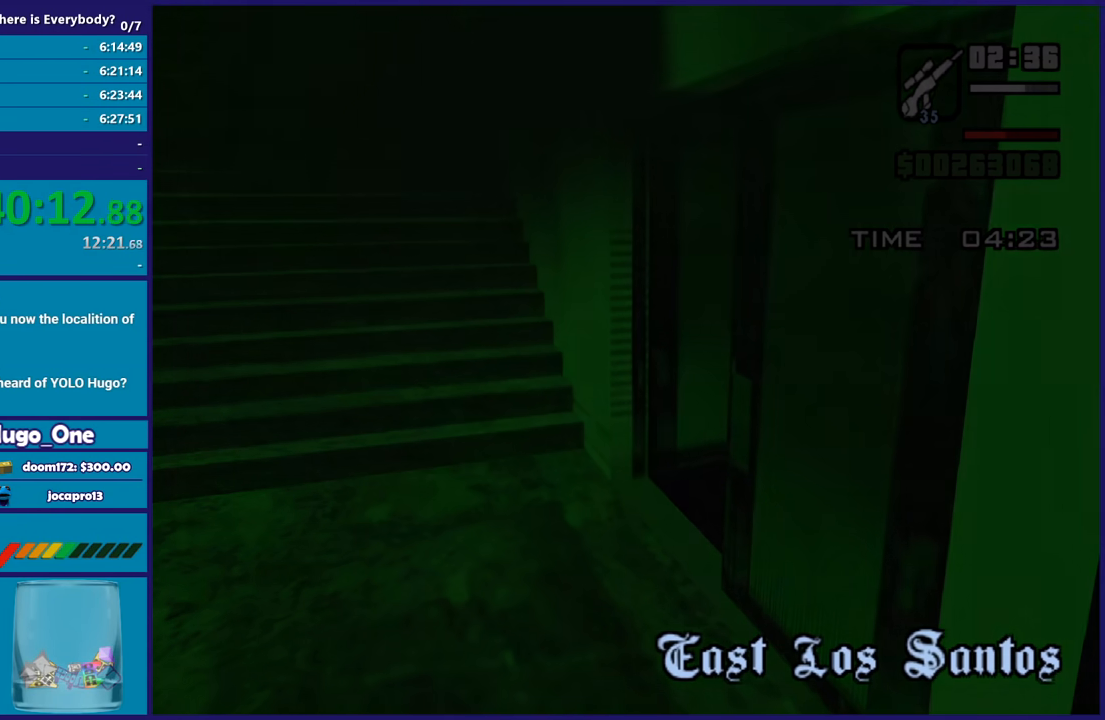
{"buttons": [], "left_stick": "center", "right_stick": "center", "button_events": [[33, "A", "up"], [133, "A", "down"], [200, "A", "up"], [300, "A", "down"], [400, "A", "up"]]}
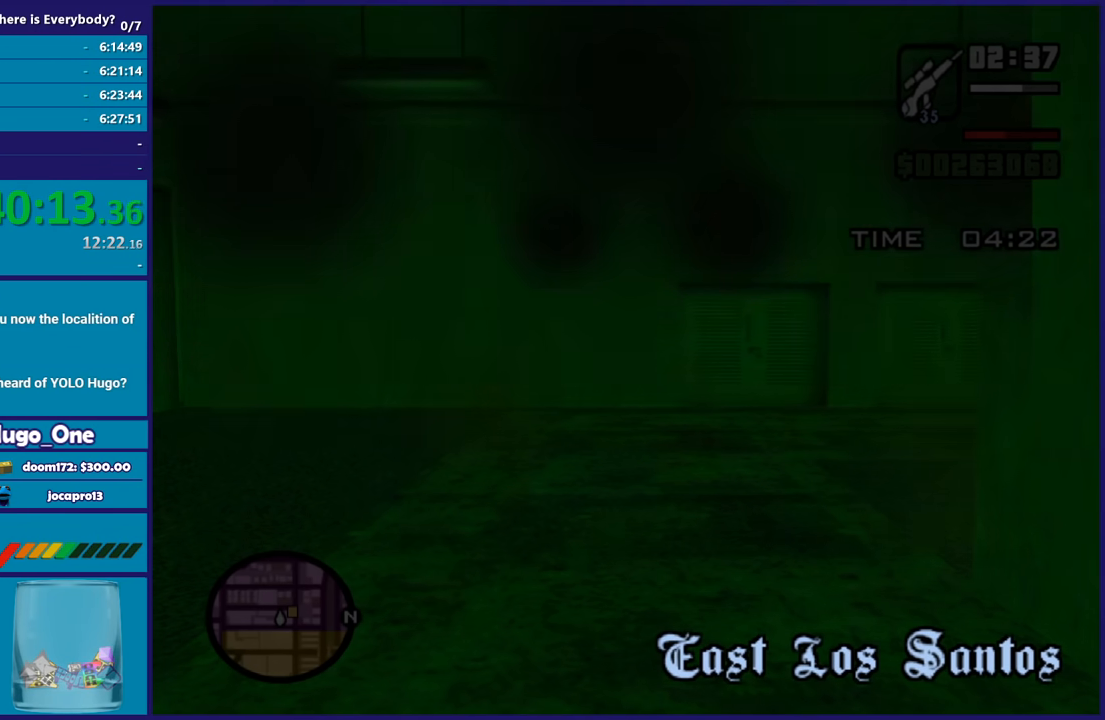
{"buttons": [], "left_stick": "center", "right_stick": "center", "button_events": [[34, "A", "down"], [100, "A", "up"], [201, "A", "down"], [334, "A", "up"], [434, "A", "down"], [501, "A", "up"]]}
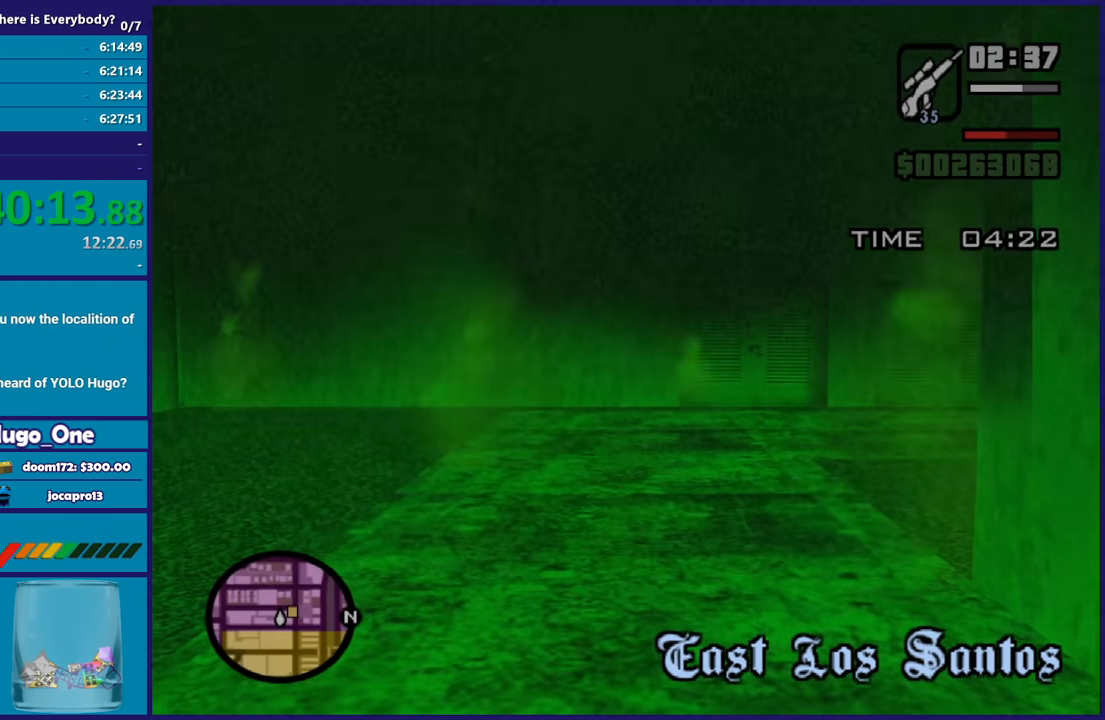
{"buttons": ["A", "L2", "R1"], "left_stick": "up", "right_stick": "center", "button_events": [[133, "L3", "down"], [300, "L3", "up"], [434, "A", "down"], [434, "R1", "down"], [500, "L2", "down"]]}
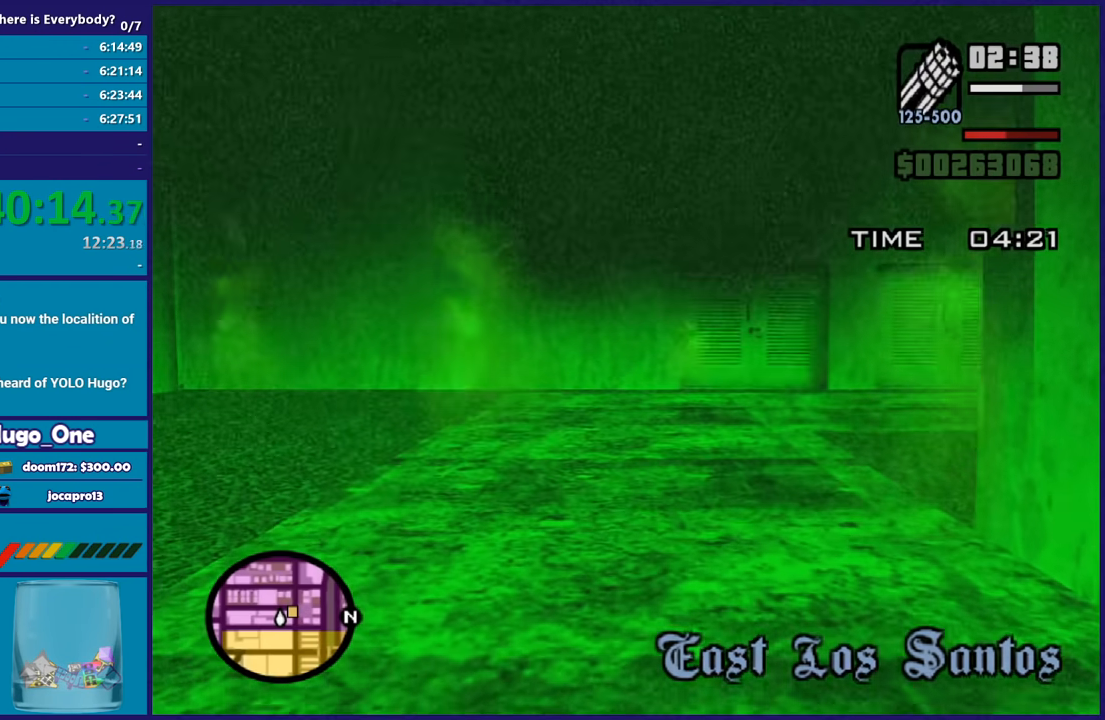
{"buttons": ["L2"], "left_stick": "up", "right_stick": "center", "button_events": [[34, "R1", "up"], [67, "A", "up"]]}
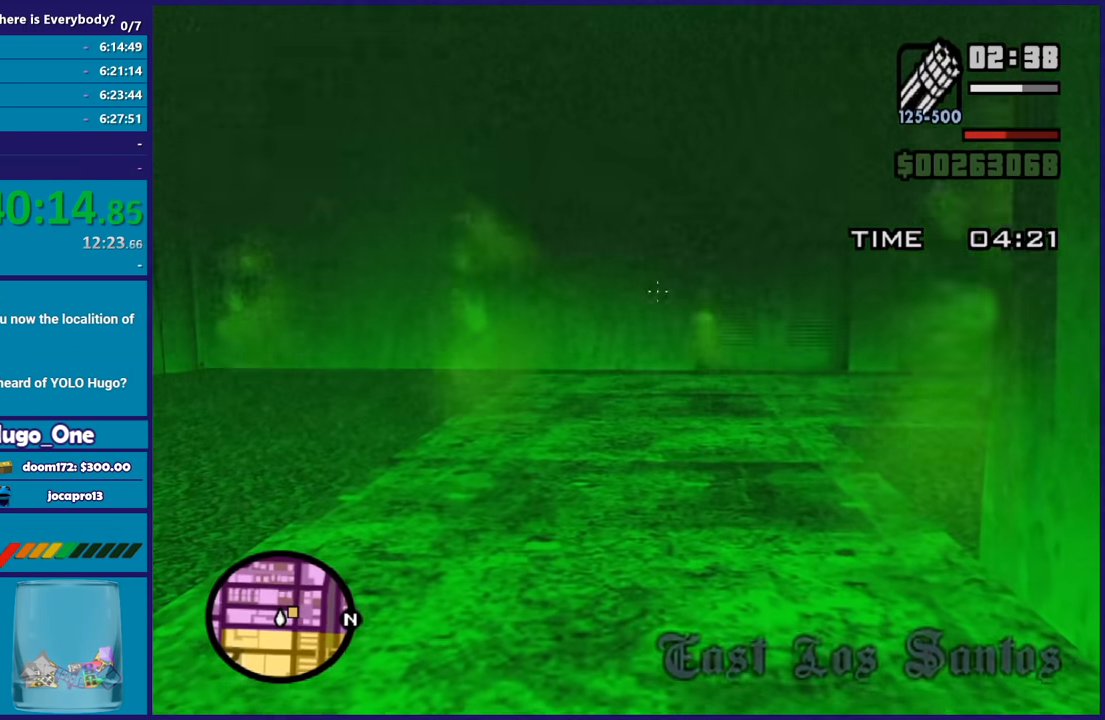
{"buttons": [], "left_stick": "center", "right_stick": "center", "button_events": [[167, "L2", "up"], [367, "L1", "down"], [500, "L1", "up"]]}
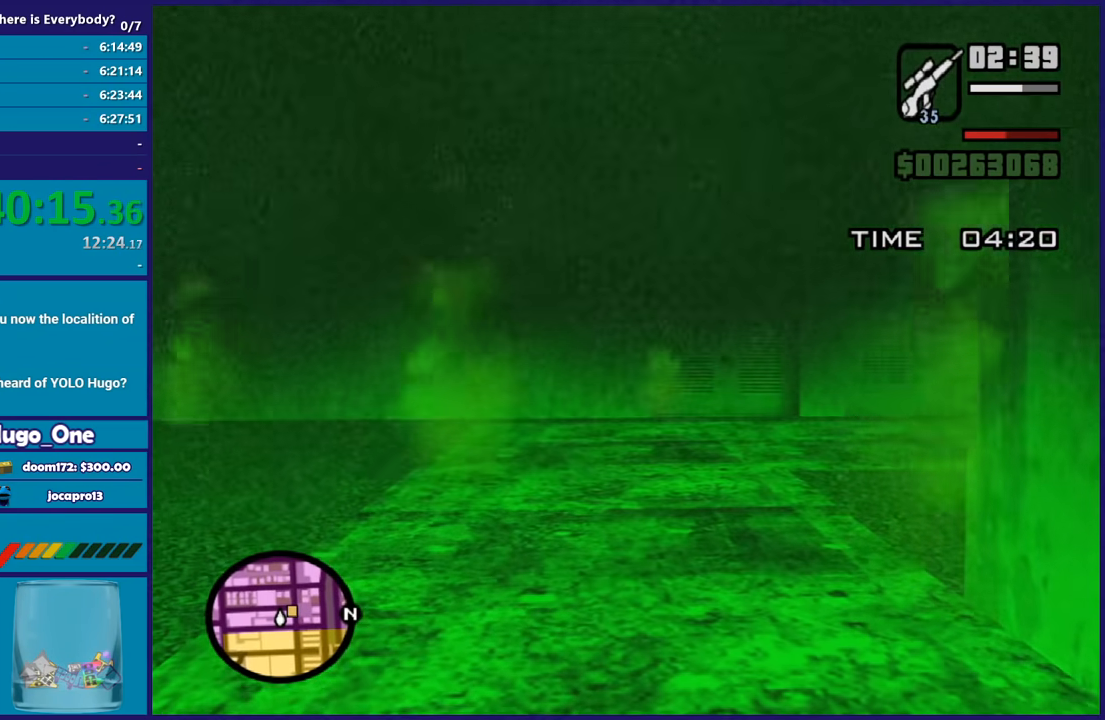
{"buttons": [], "left_stick": "center", "right_stick": "center", "button_events": [[267, "L3", "down"], [401, "L3", "up"]]}
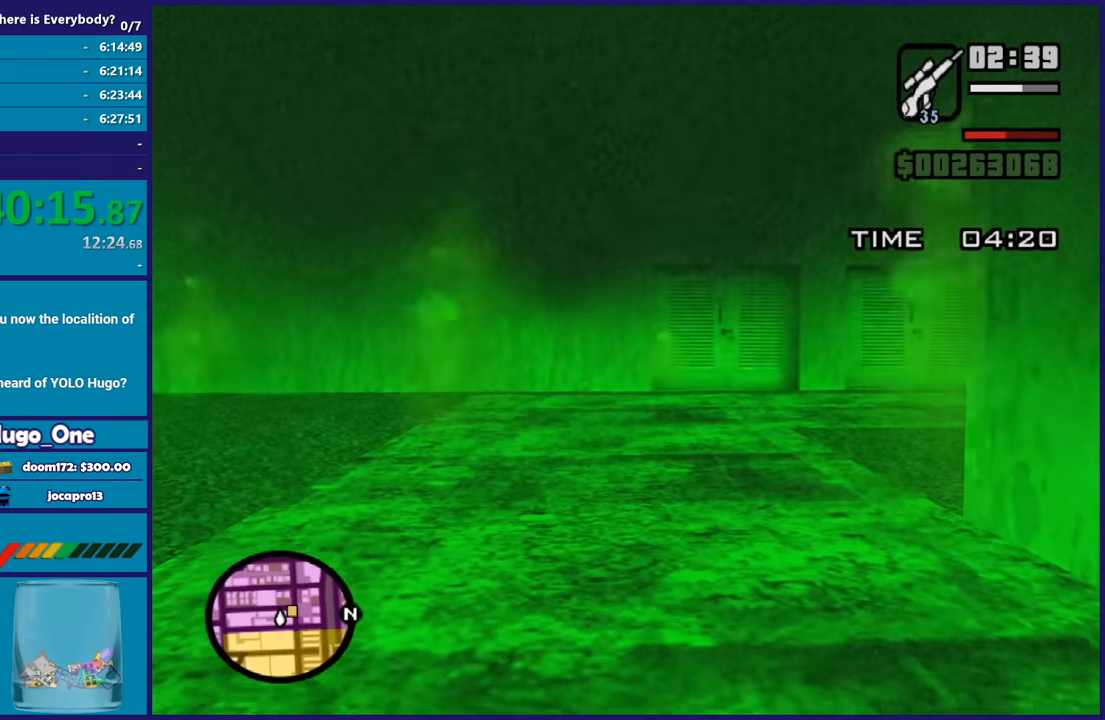
{"buttons": ["L2"], "left_stick": "up", "right_stick": "center", "button_events": [[100, "A", "down"], [133, "L2", "down"], [133, "R1", "down"], [233, "A", "up"], [233, "R1", "up"]]}
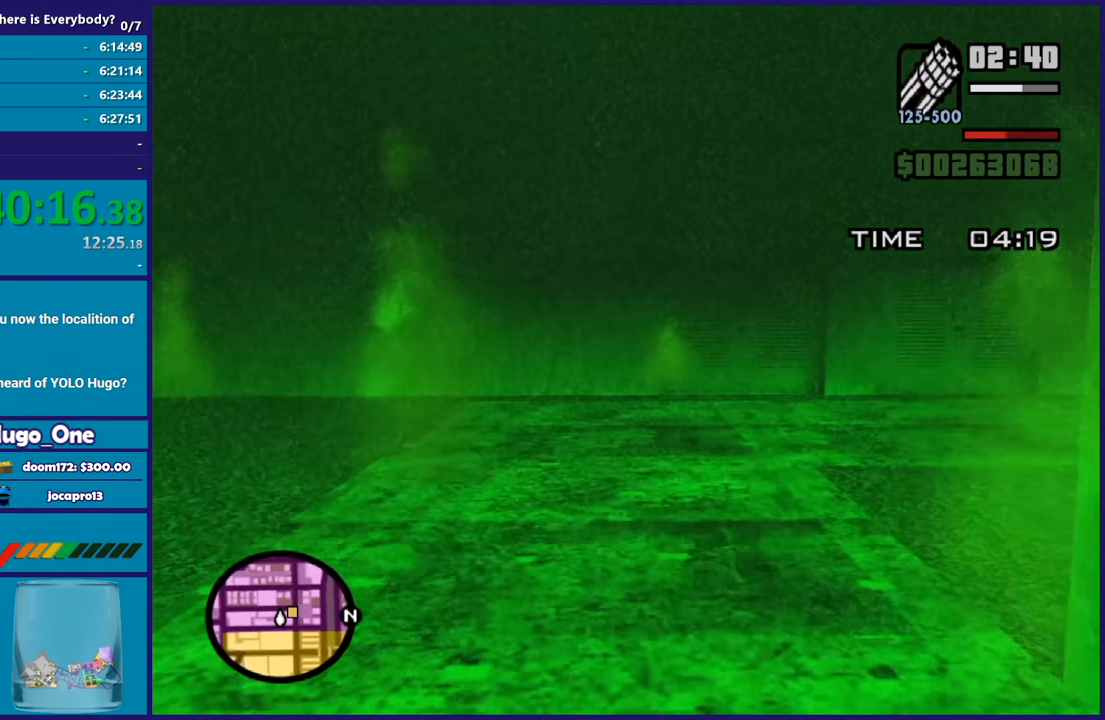
{"buttons": ["L2", "R2"], "left_stick": "up-right", "right_stick": "right", "button_events": [[201, "R2", "down"]]}
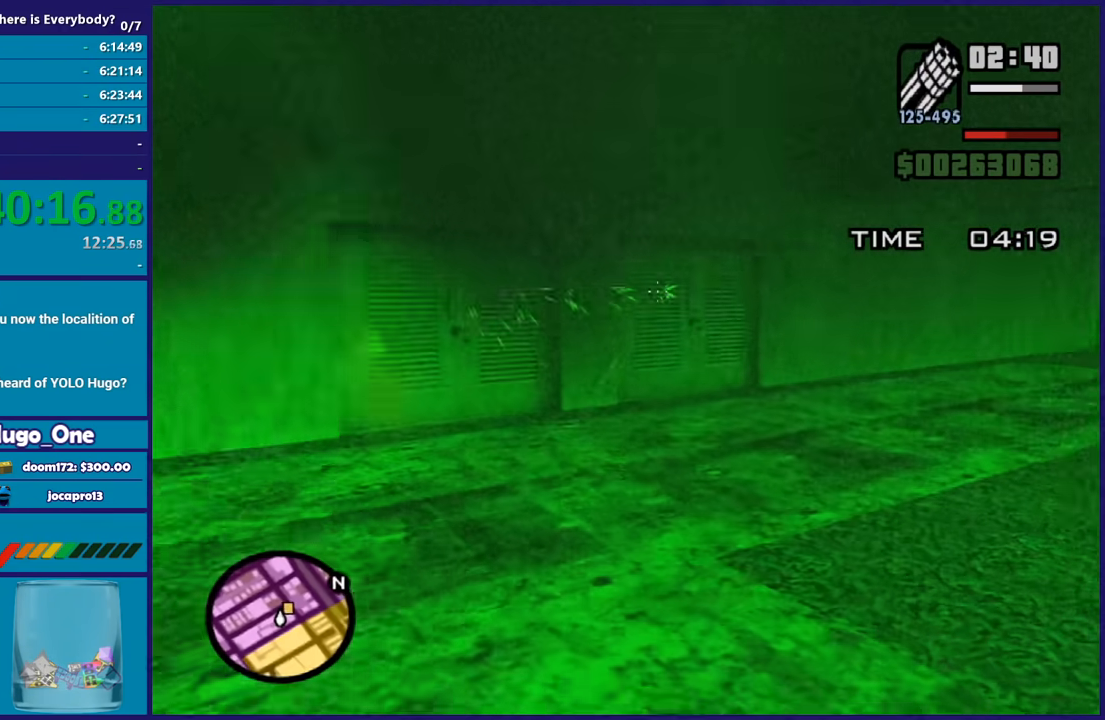
{"buttons": ["L2", "R2"], "left_stick": "up", "right_stick": "center", "button_events": []}
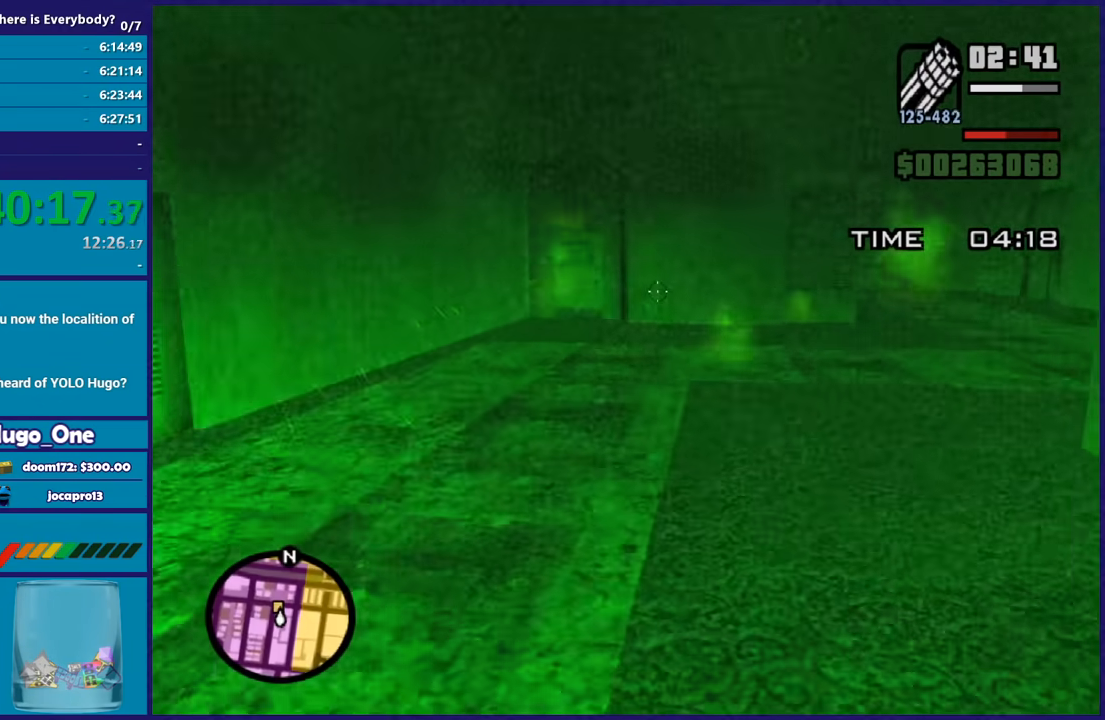
{"buttons": ["L2", "R2"], "left_stick": "up", "right_stick": "down-left", "button_events": []}
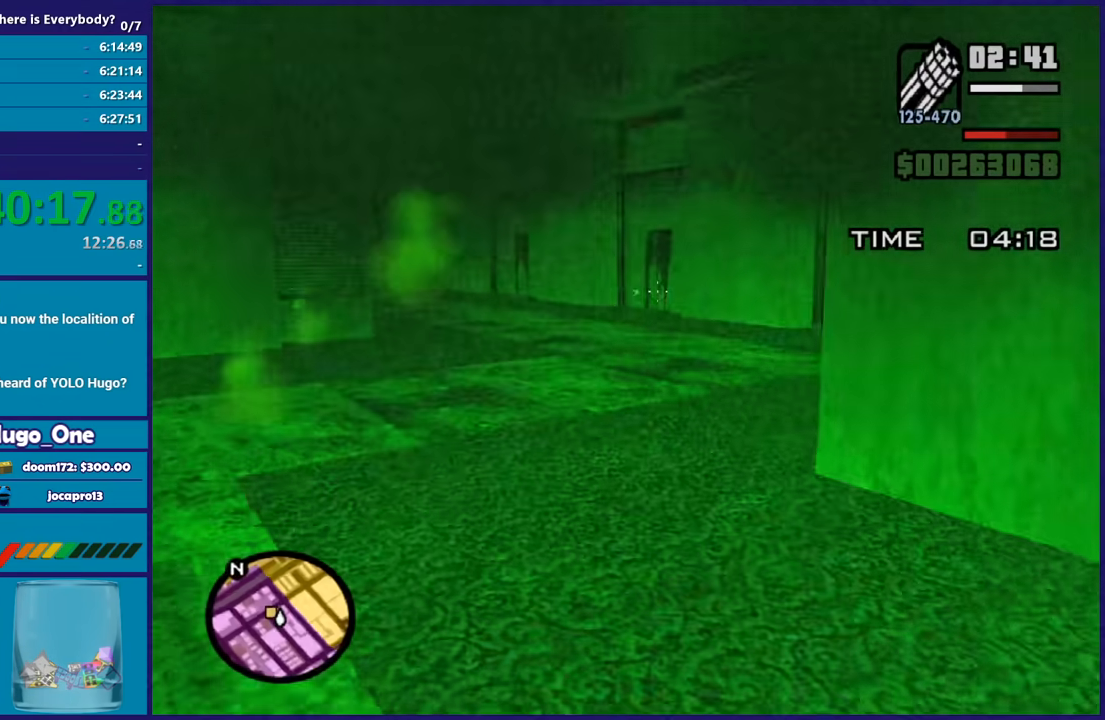
{"buttons": ["L2", "R2"], "left_stick": "up", "right_stick": "right", "button_events": []}
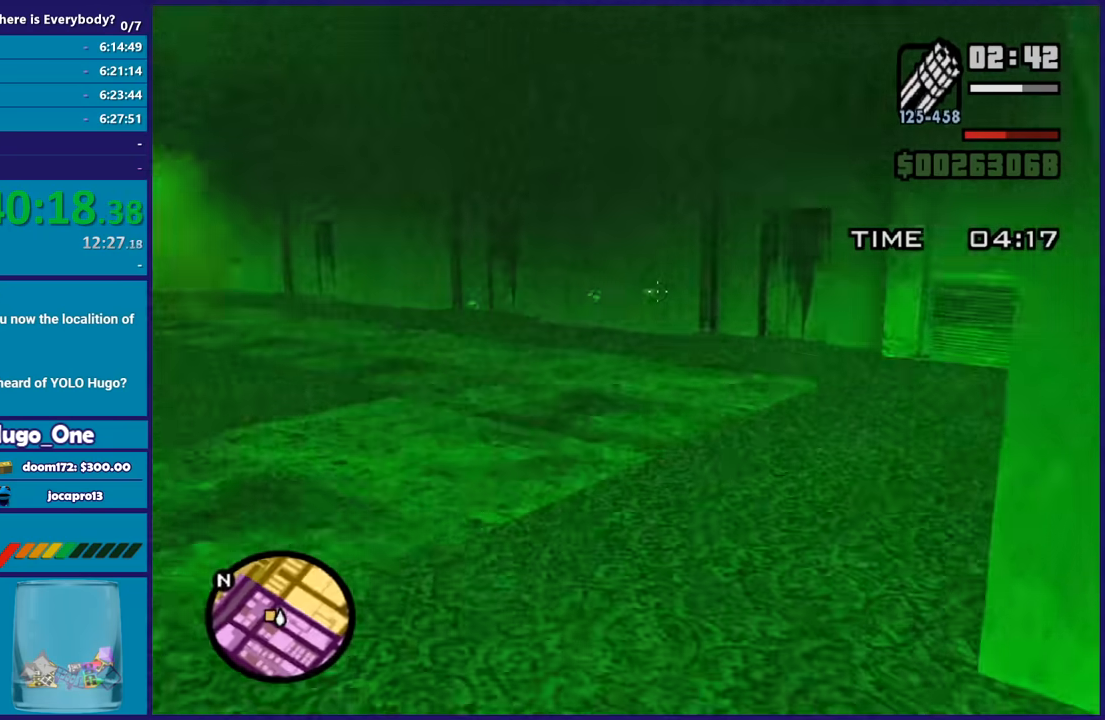
{"buttons": ["L2", "R2"], "left_stick": "up", "right_stick": "up-right", "button_events": []}
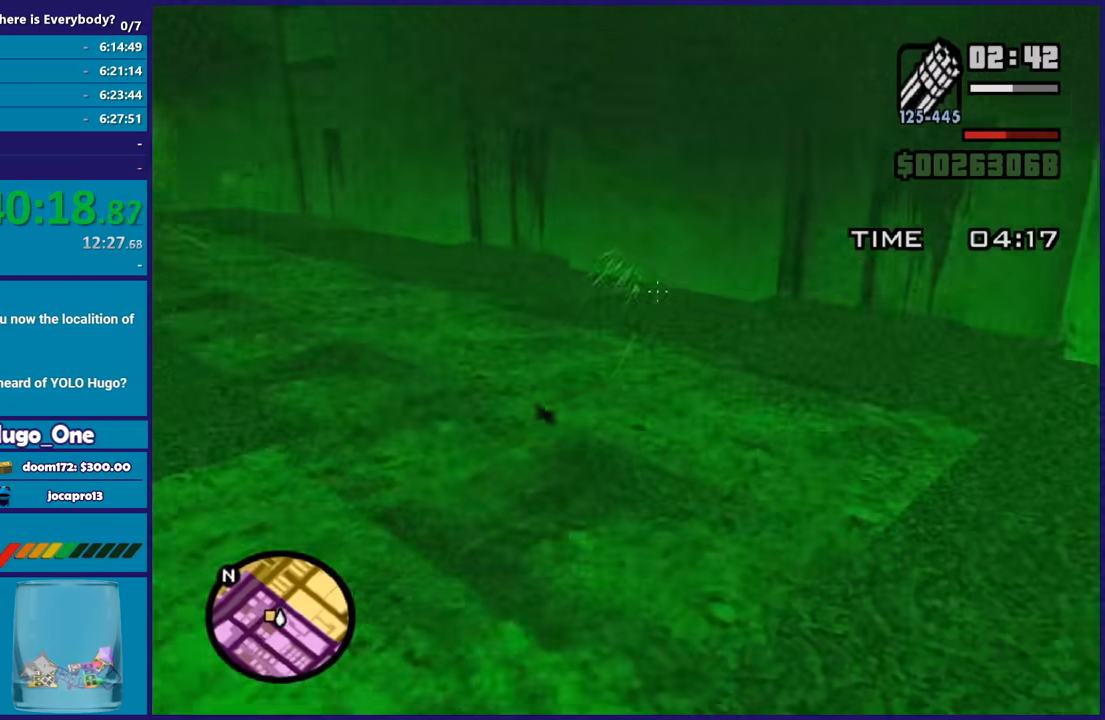
{"buttons": ["L2", "R2"], "left_stick": "up", "right_stick": "center", "button_events": []}
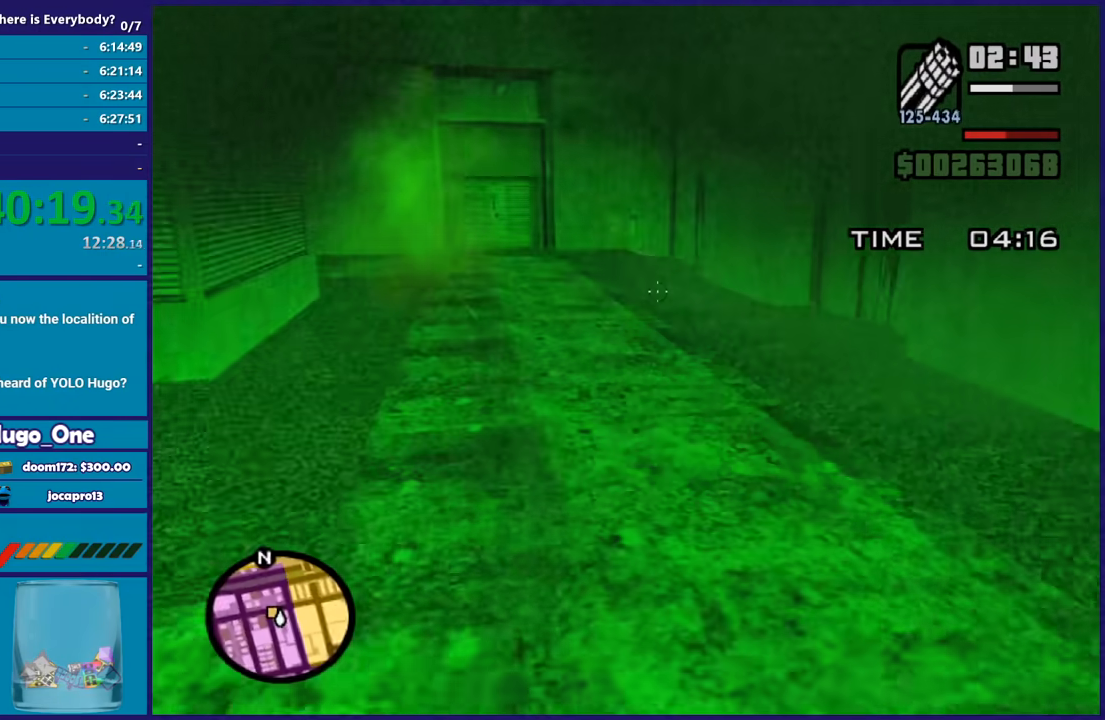
{"buttons": ["L2", "R2"], "left_stick": "up", "right_stick": "center", "button_events": []}
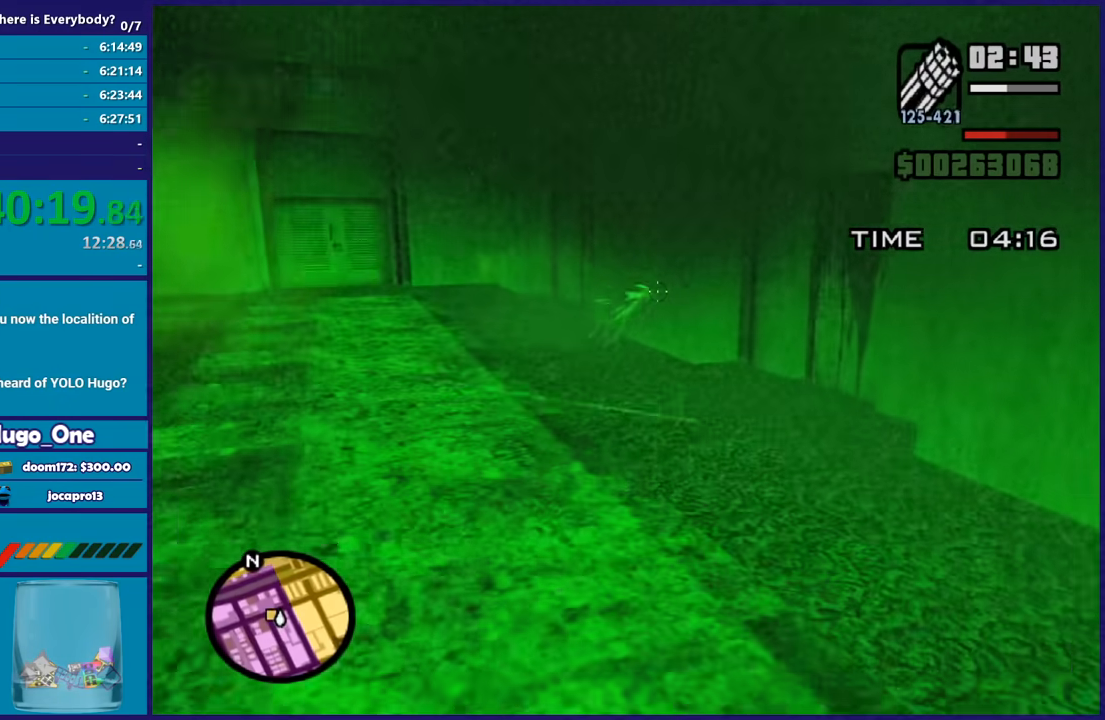
{"buttons": ["L2", "R2"], "left_stick": "up", "right_stick": "left", "button_events": []}
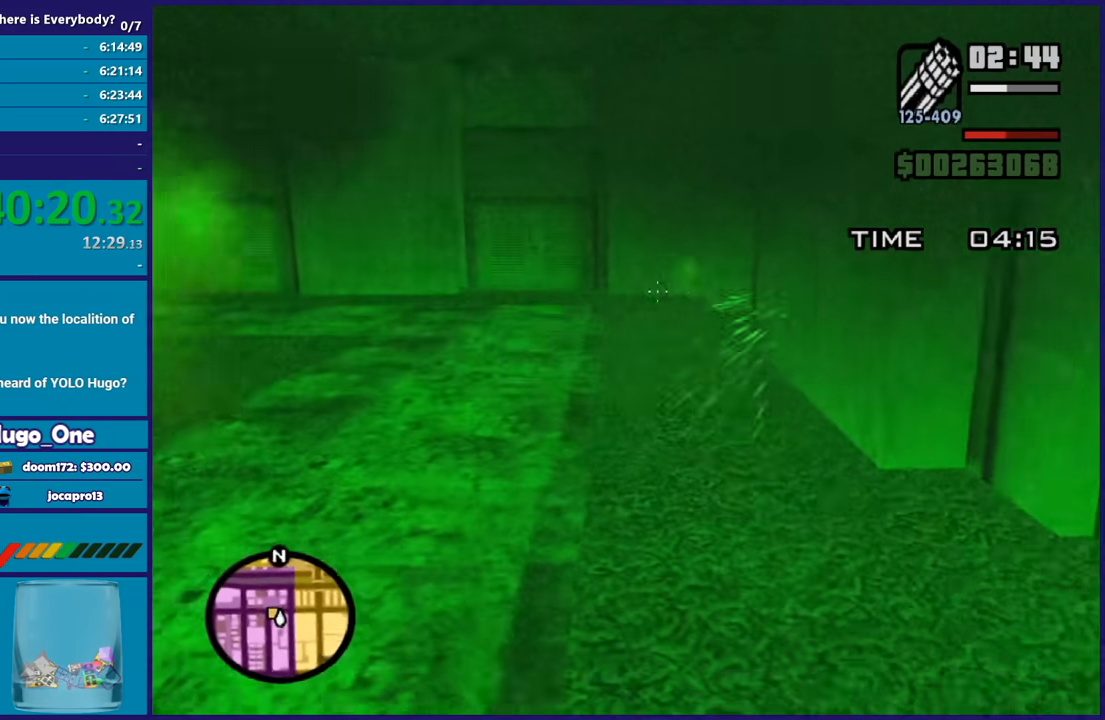
{"buttons": ["L2", "R2"], "left_stick": "up", "right_stick": "center", "button_events": []}
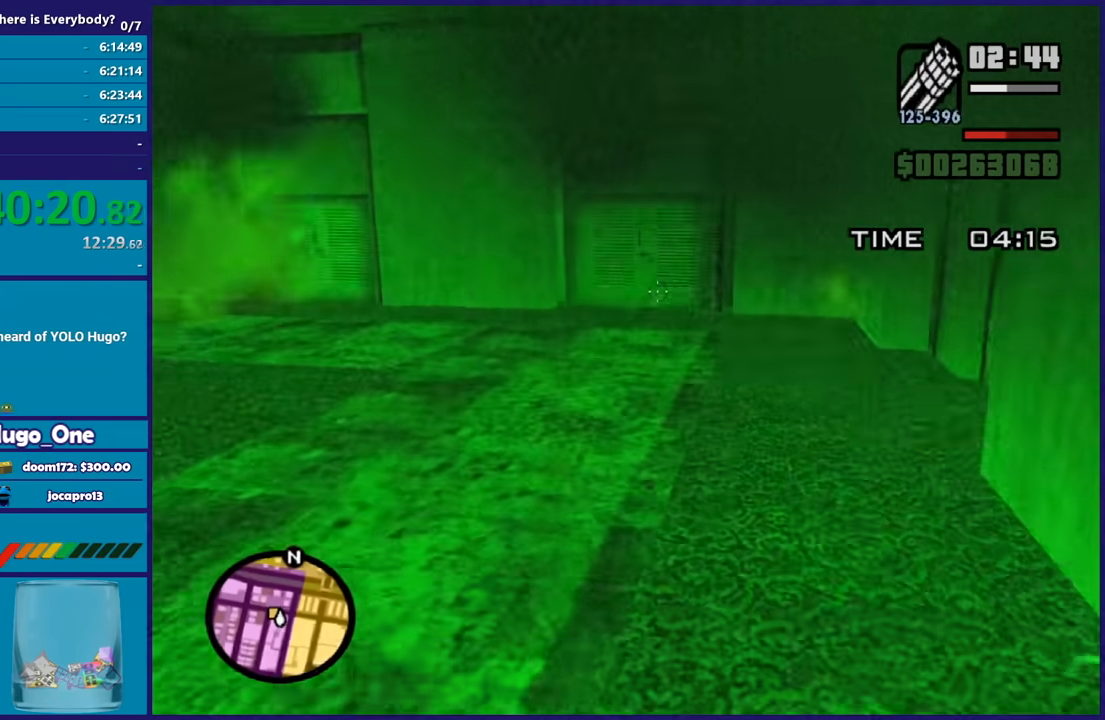
{"buttons": ["L2", "R2"], "left_stick": "up", "right_stick": "center", "button_events": []}
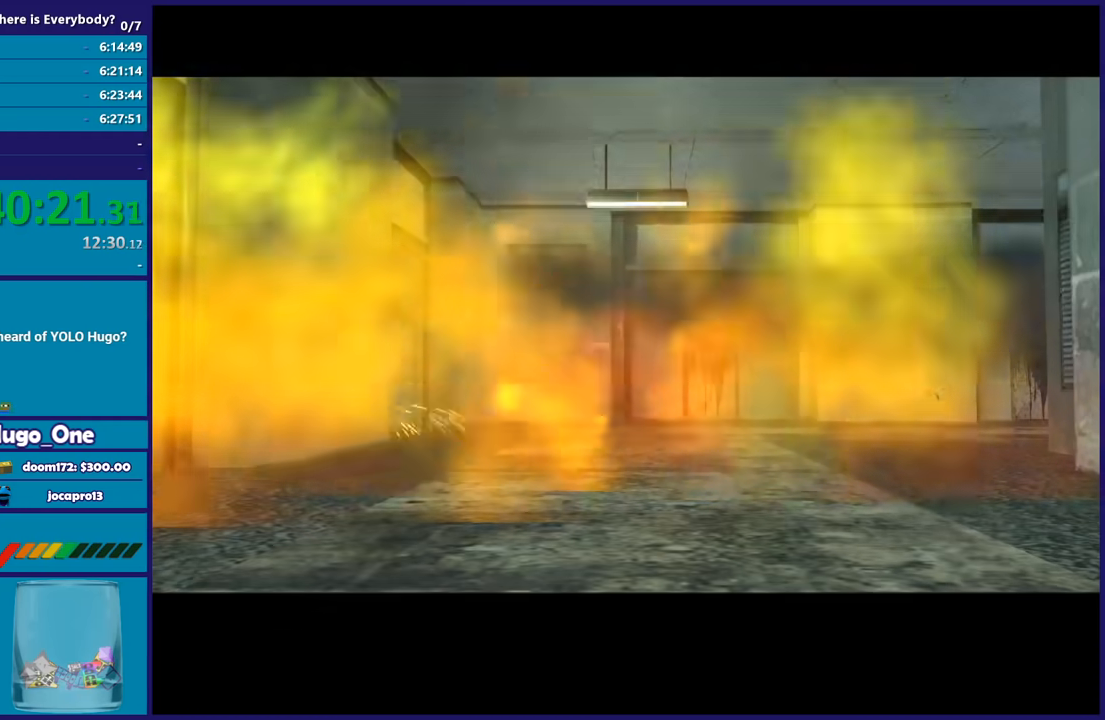
{"buttons": [], "left_stick": "center", "right_stick": "center", "button_events": [[300, "R2", "up"], [367, "L2", "up"], [400, "A", "down"], [500, "A", "up"]]}
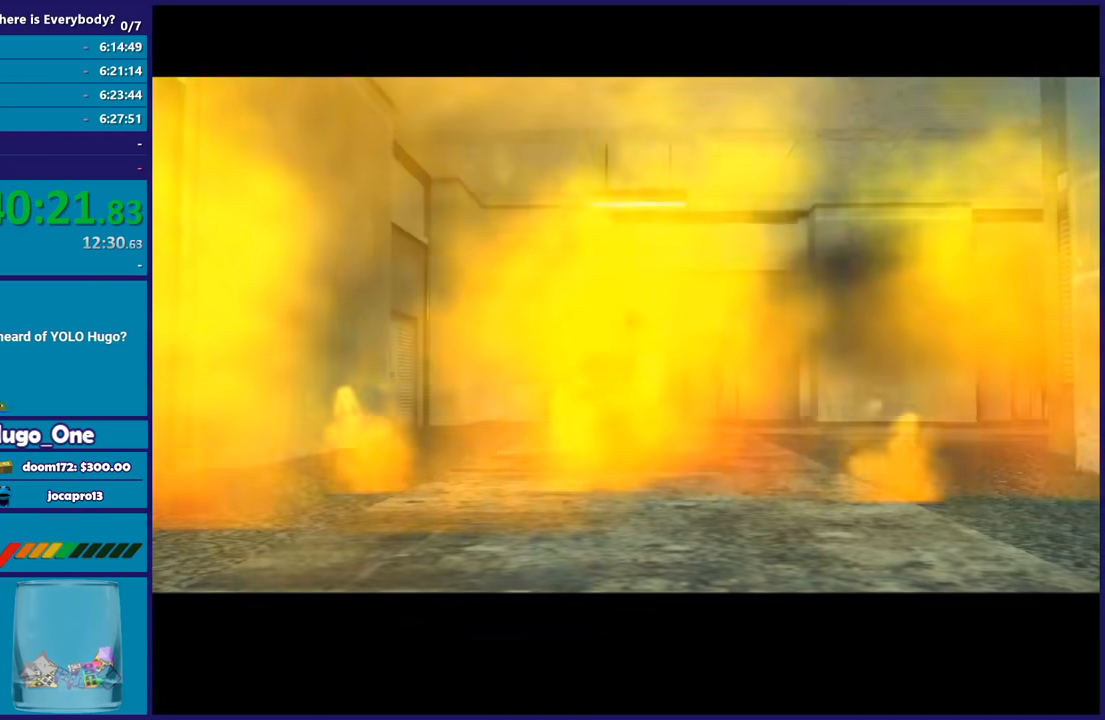
{"buttons": [], "left_stick": "center", "right_stick": "center", "button_events": [[401, "A", "down"], [501, "A", "up"]]}
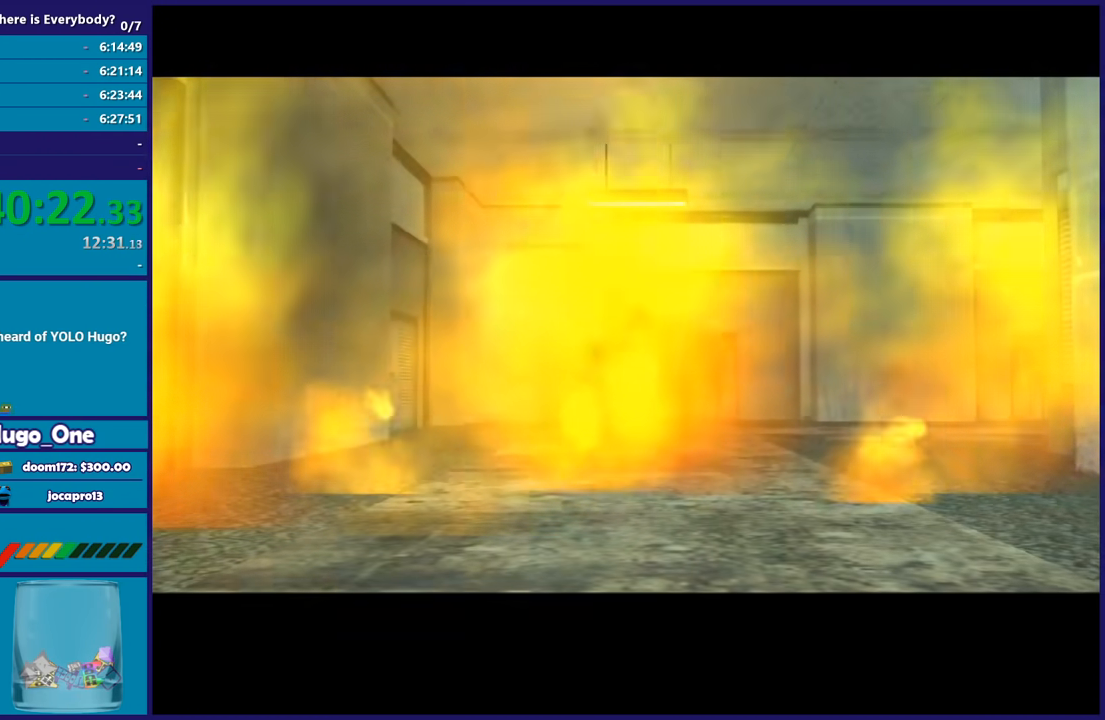
{"buttons": ["A"], "left_stick": "center", "right_stick": "center", "button_events": [[133, "A", "down"], [234, "A", "up"], [334, "A", "down"], [400, "A", "up"], [501, "A", "down"]]}
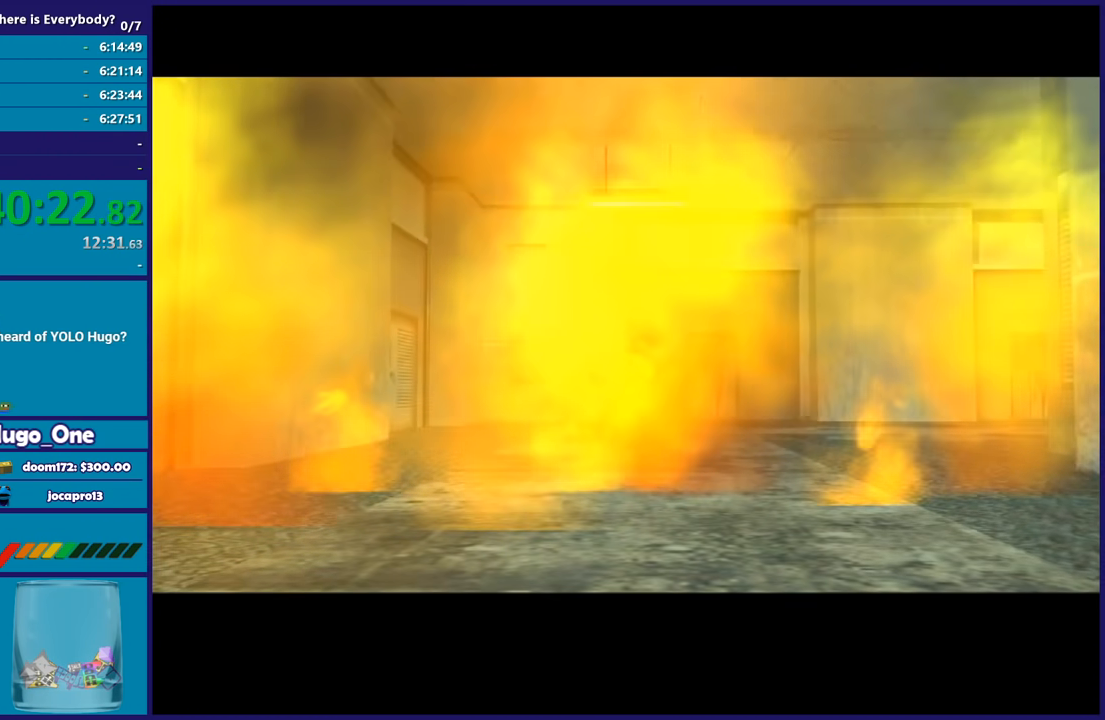
{"buttons": [], "left_stick": "center", "right_stick": "center", "button_events": [[133, "A", "up"], [200, "A", "down"], [300, "A", "up"], [400, "A", "down"], [500, "A", "up"]]}
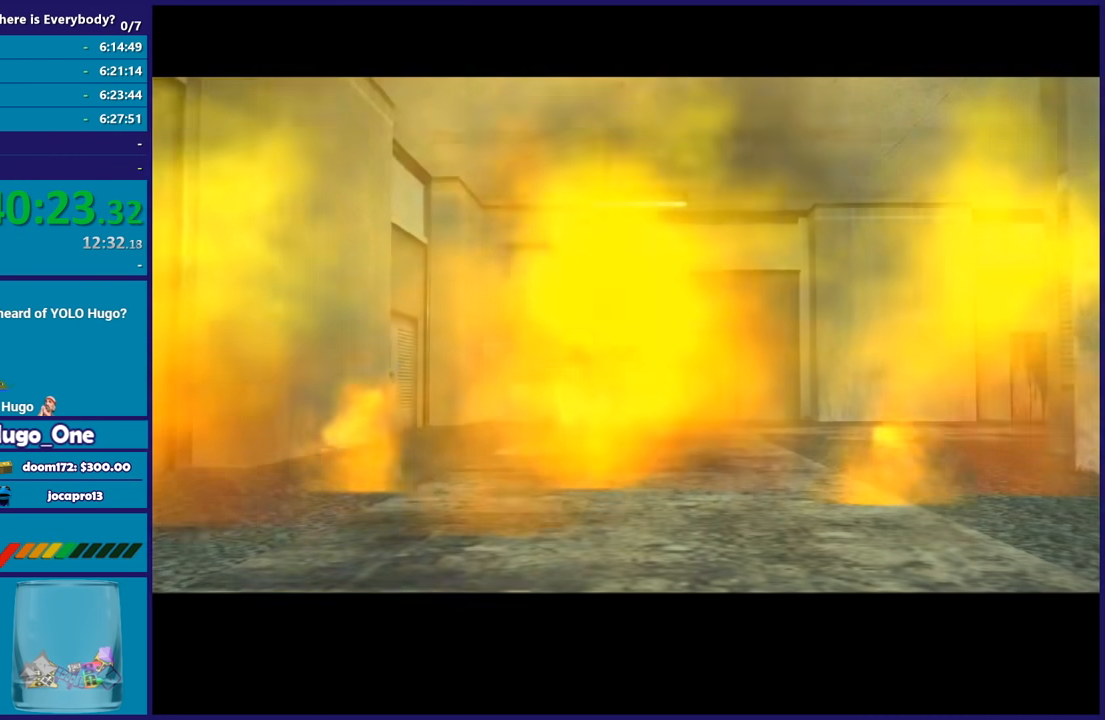
{"buttons": ["A"], "left_stick": "center", "right_stick": "center", "button_events": [[100, "A", "down"], [200, "A", "up"], [267, "A", "down"], [400, "A", "up"], [500, "A", "down"]]}
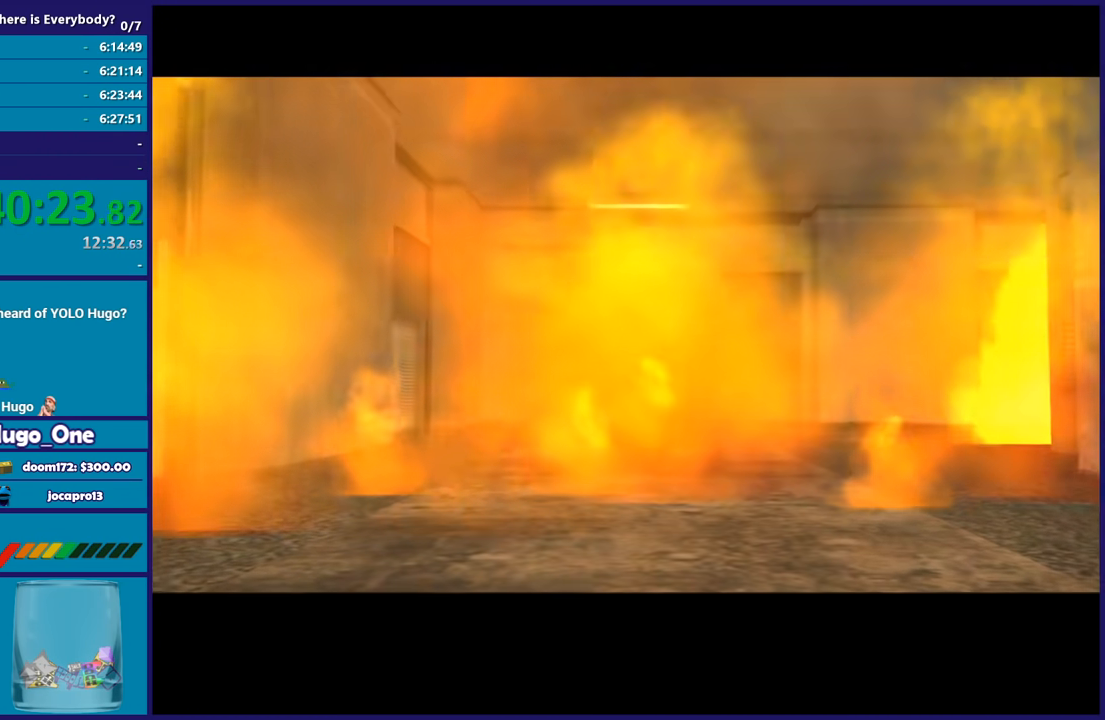
{"buttons": ["A"], "left_stick": "center", "right_stick": "center", "button_events": [[67, "A", "up"], [167, "A", "down"], [267, "A", "up"], [368, "A", "down"], [434, "A", "up"], [501, "A", "down"]]}
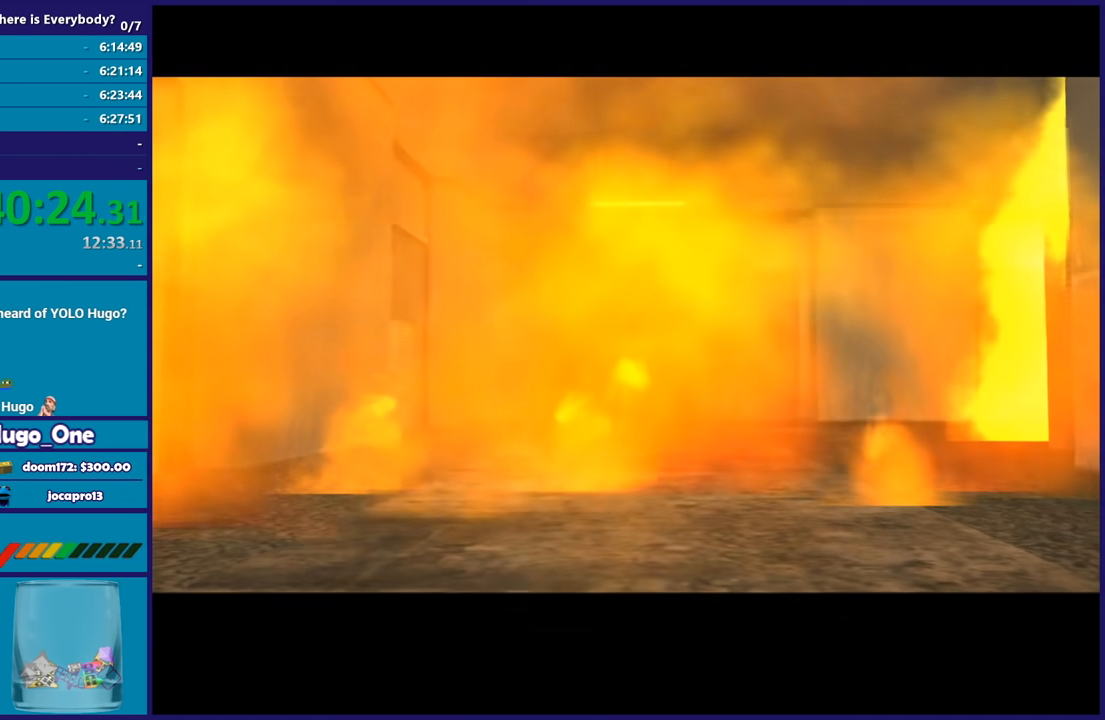
{"buttons": ["A"], "left_stick": "center", "right_stick": "center", "button_events": [[167, "A", "up"], [234, "A", "down"], [367, "A", "up"], [434, "A", "down"]]}
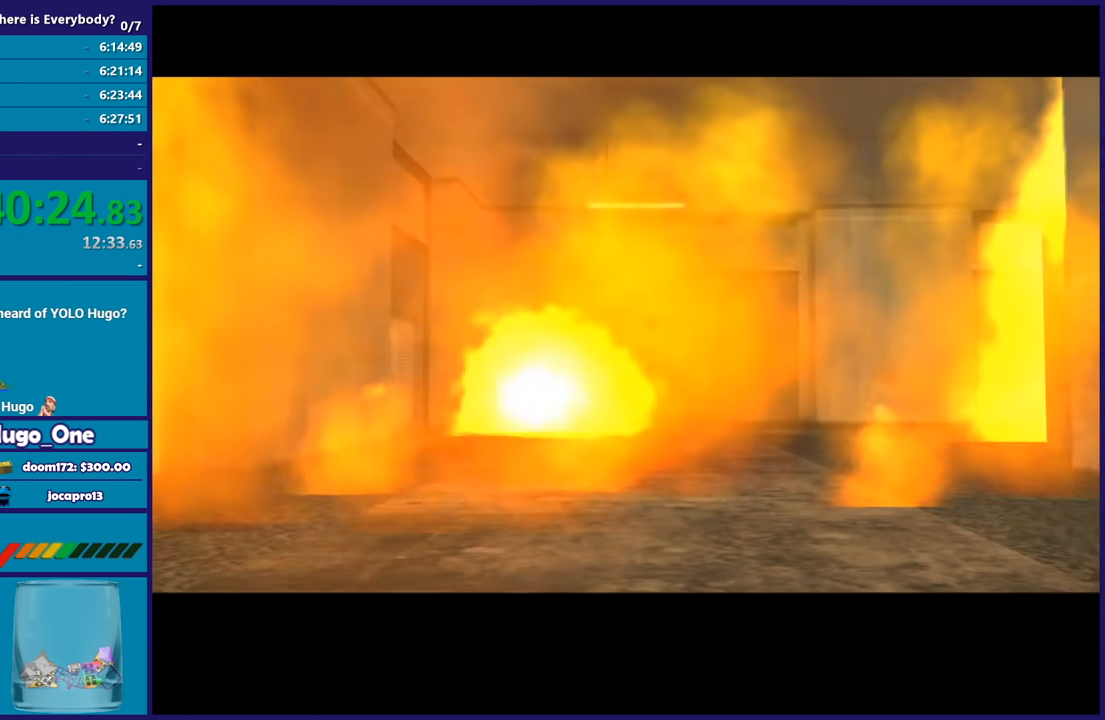
{"buttons": [], "left_stick": "center", "right_stick": "center", "button_events": [[66, "A", "up"]]}